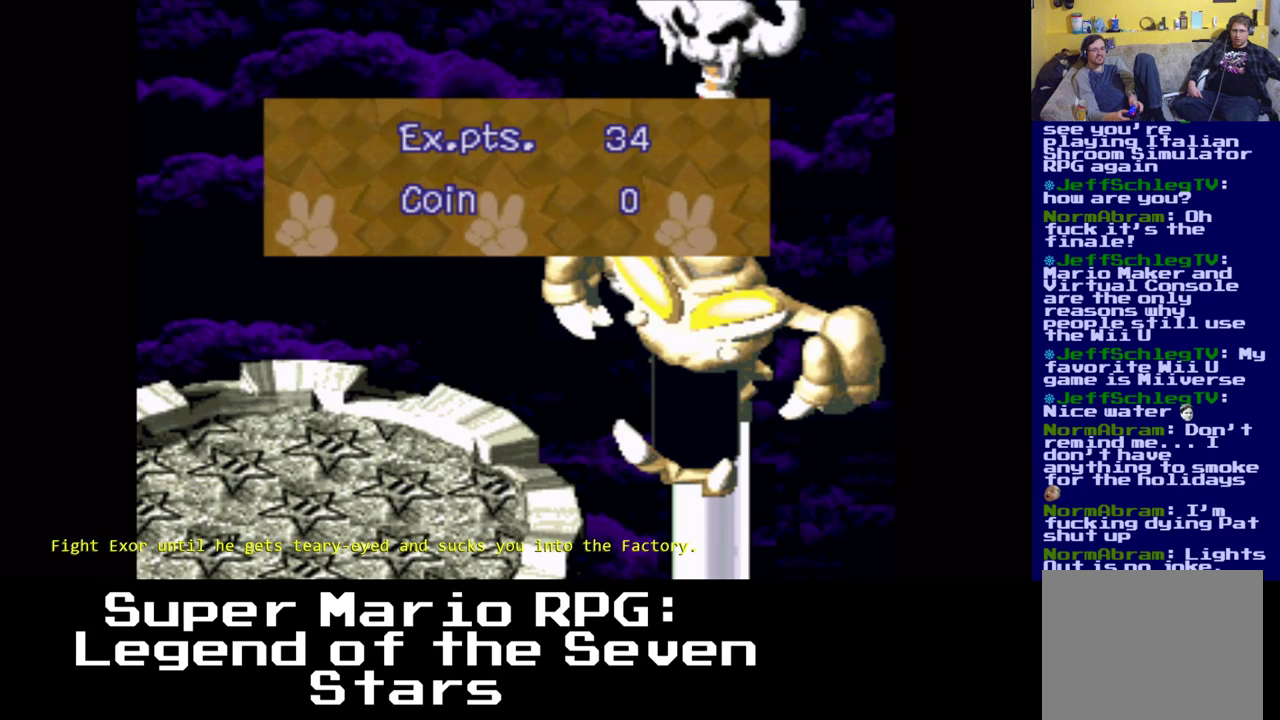
Gameplay with a controller (Xbox layout); each line is a JSON object with the inputs held at the frame after it. "events" lists button and stick changes between this image and that frame as [ms after this image, input, new state], when the widget could be followed in between. Not read: left_stick right_stick.
{"buttons": ["B"], "events": [[317, "B", "down"]]}
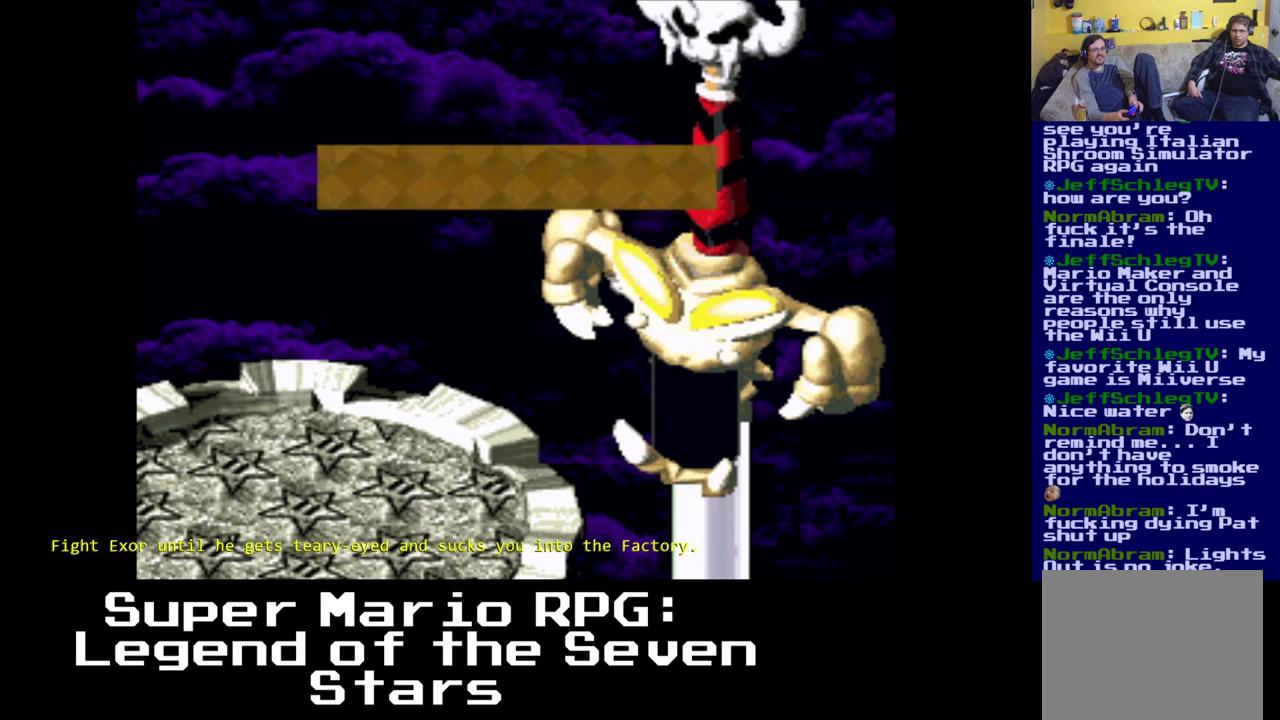
{"buttons": [], "events": [[50, "B", "up"]]}
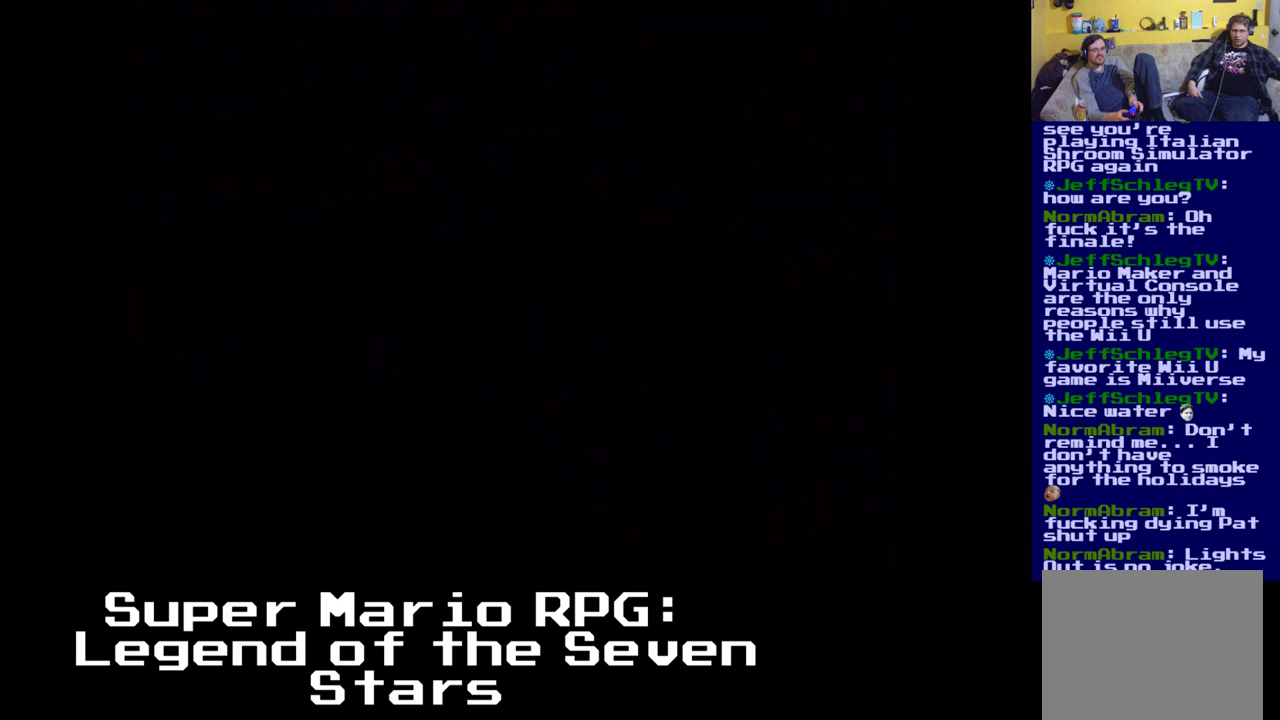
{"buttons": [], "events": []}
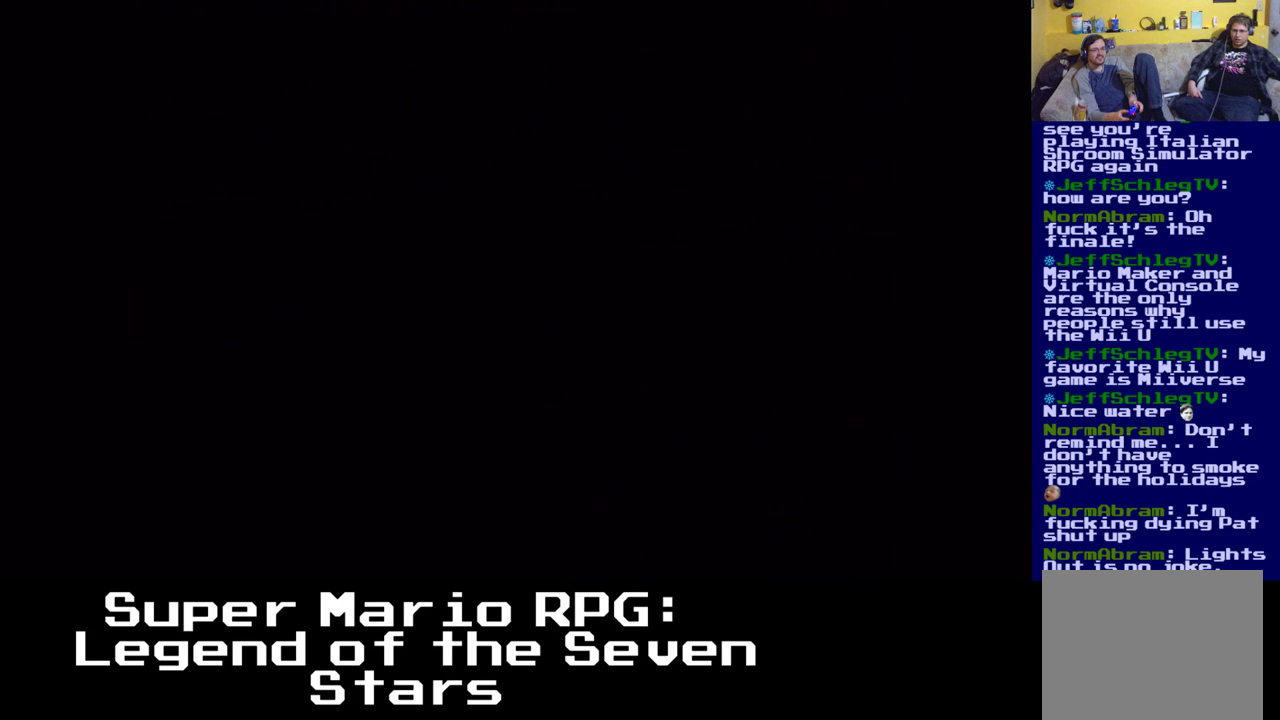
{"buttons": [], "events": []}